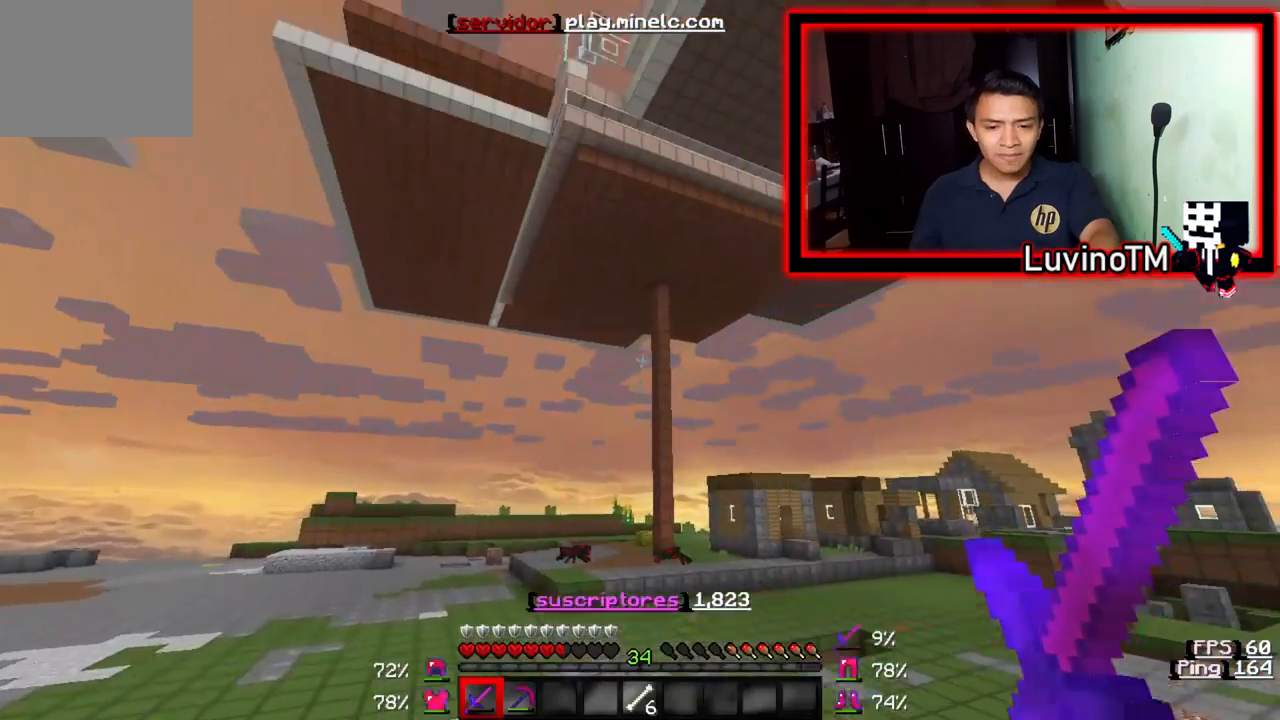
Gameplay with keyboard; each line is a JSON object with the keys held at the frame after it. "events" lists presses ("down") and releases ("up") of "a", "d", "s" and "w" between this image and that frame as [ms after this image, input, new state], when the widget could be followed in between. No other keys are recorded. Mouse input is not recorded.
{"keys": ["a", "w"], "events": []}
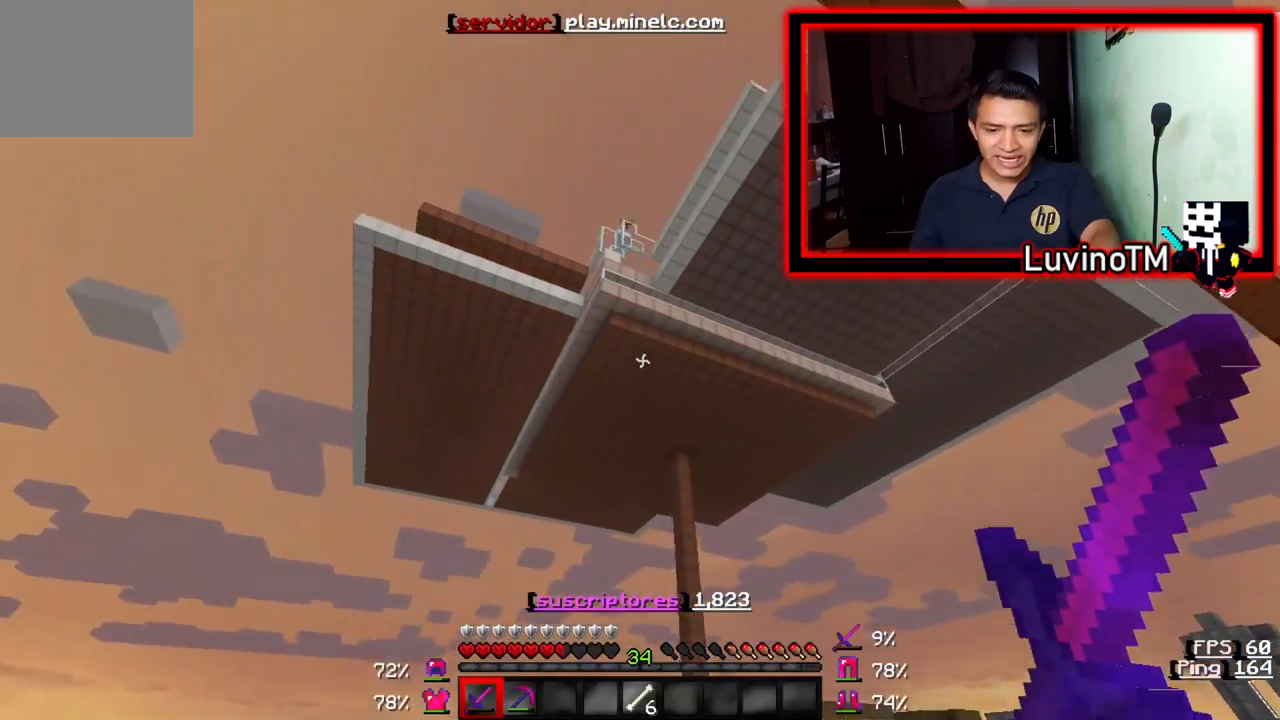
{"keys": ["a", "w"], "events": []}
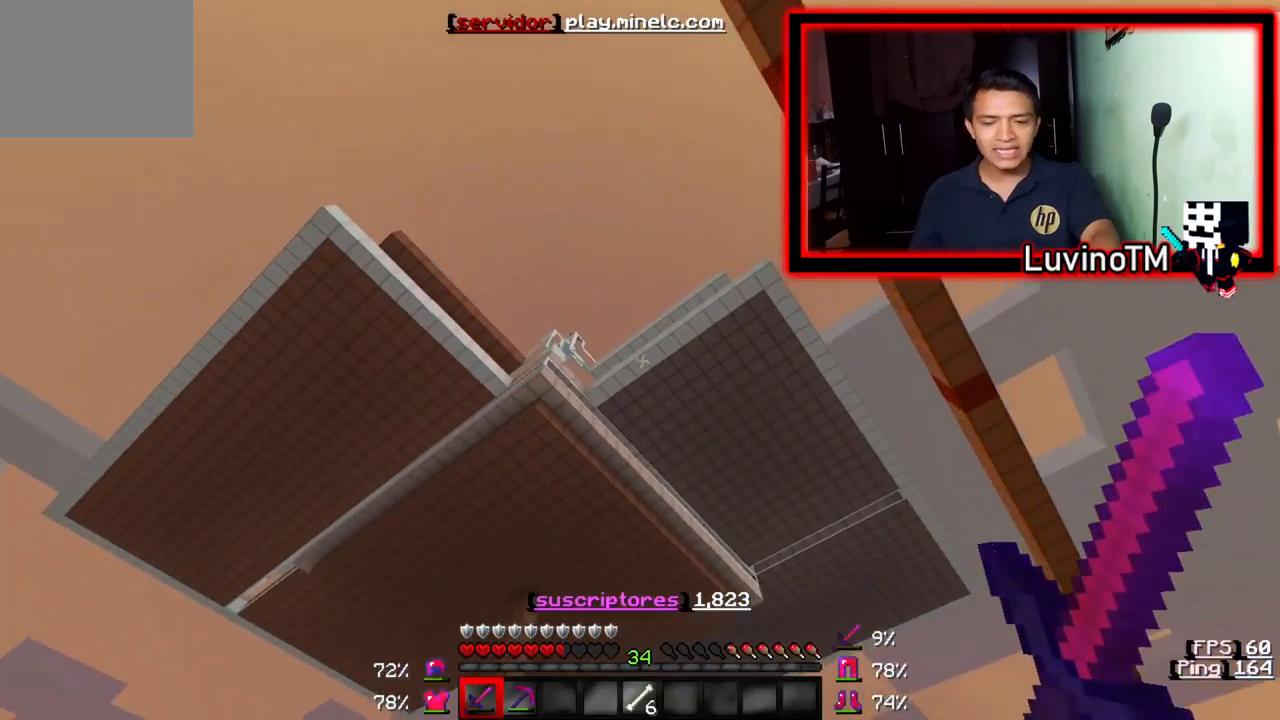
{"keys": ["a", "w"], "events": []}
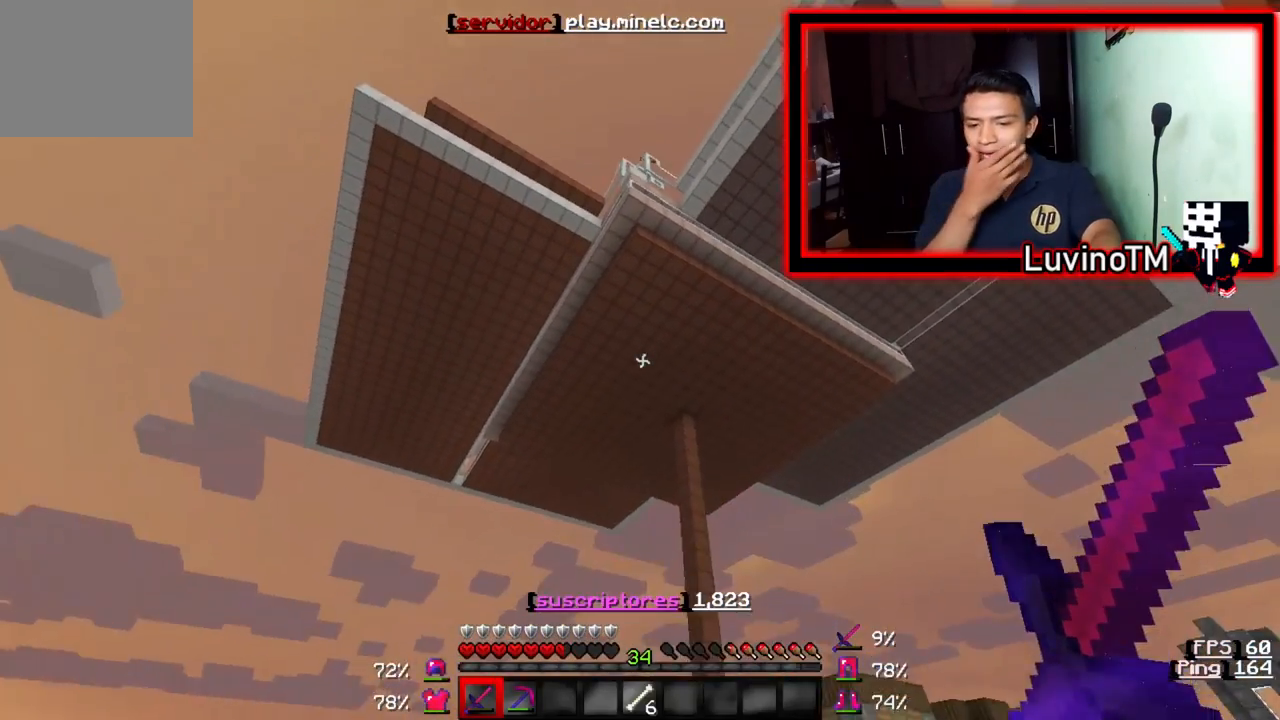
{"keys": ["a"], "events": [[17, "w", "up"]]}
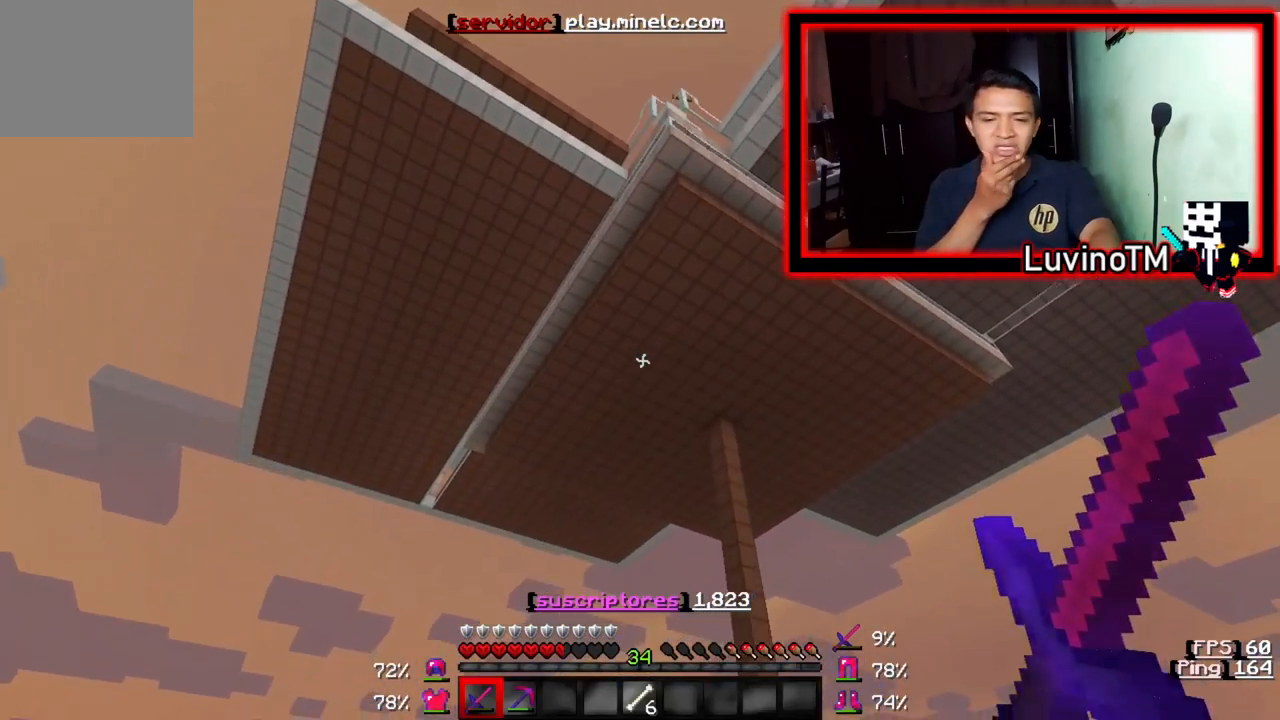
{"keys": ["a"], "events": []}
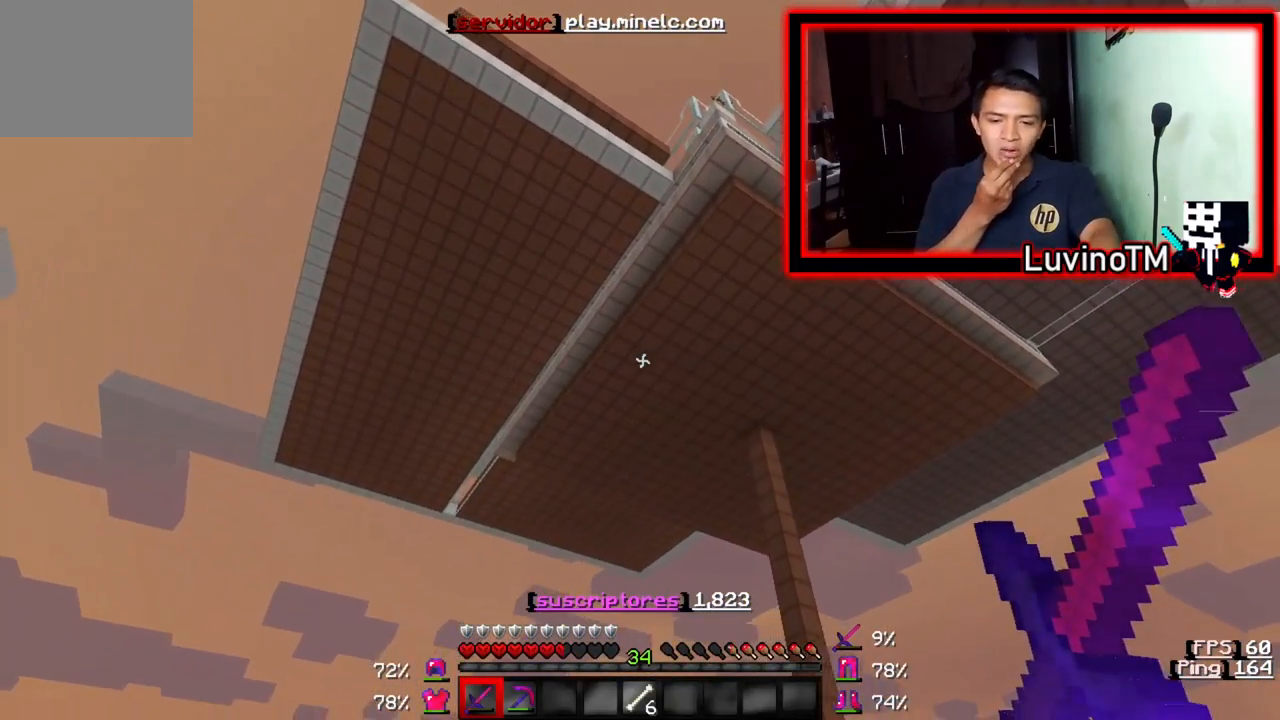
{"keys": ["a"], "events": []}
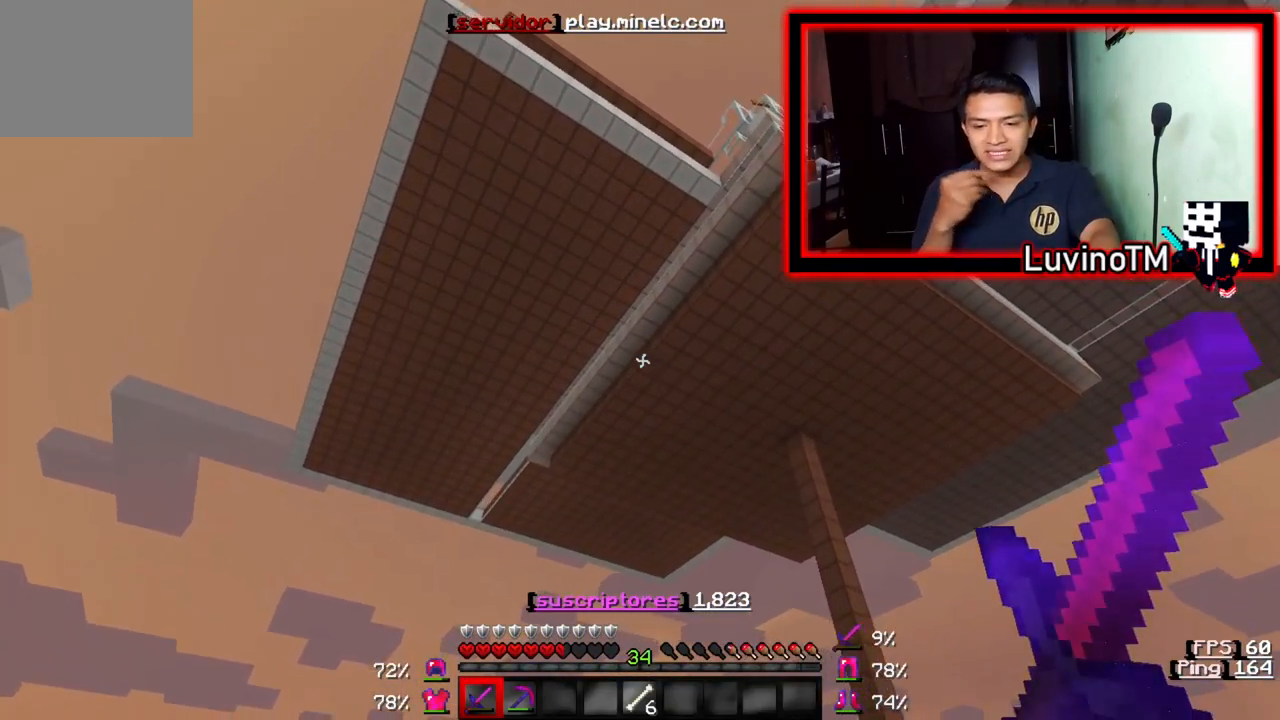
{"keys": ["a", "w"], "events": [[17, "w", "down"]]}
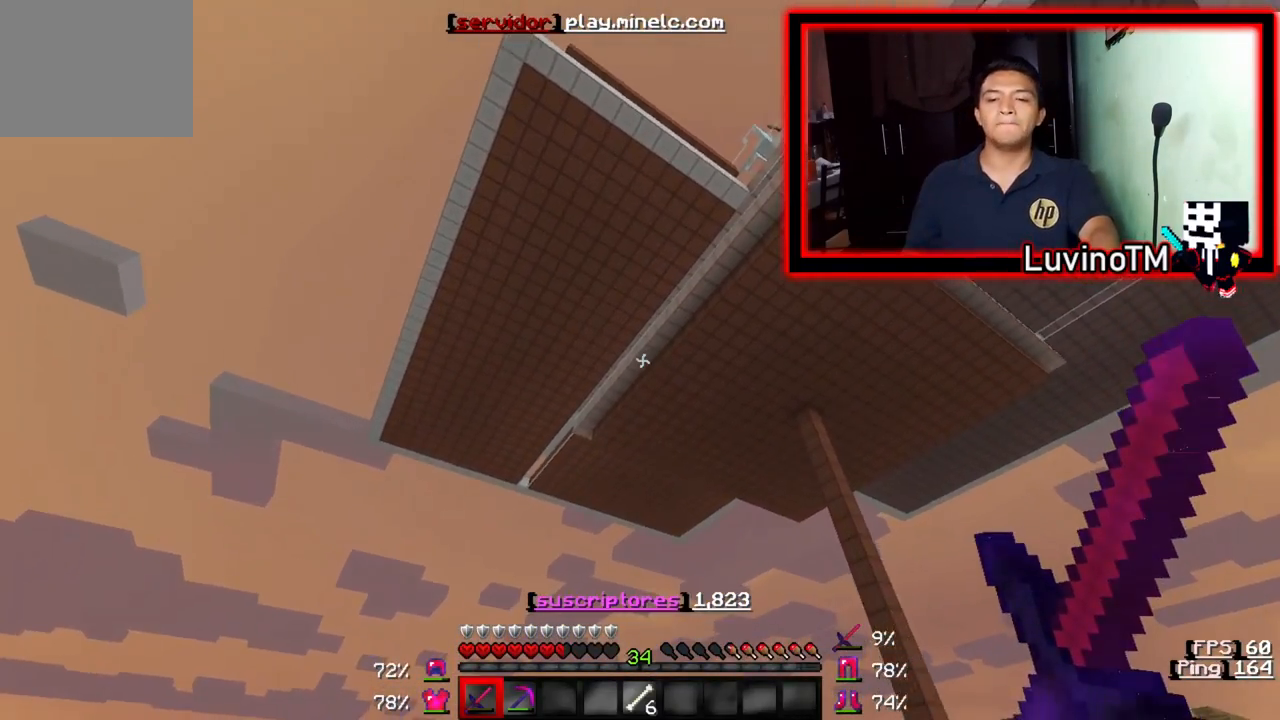
{"keys": ["a", "w"], "events": []}
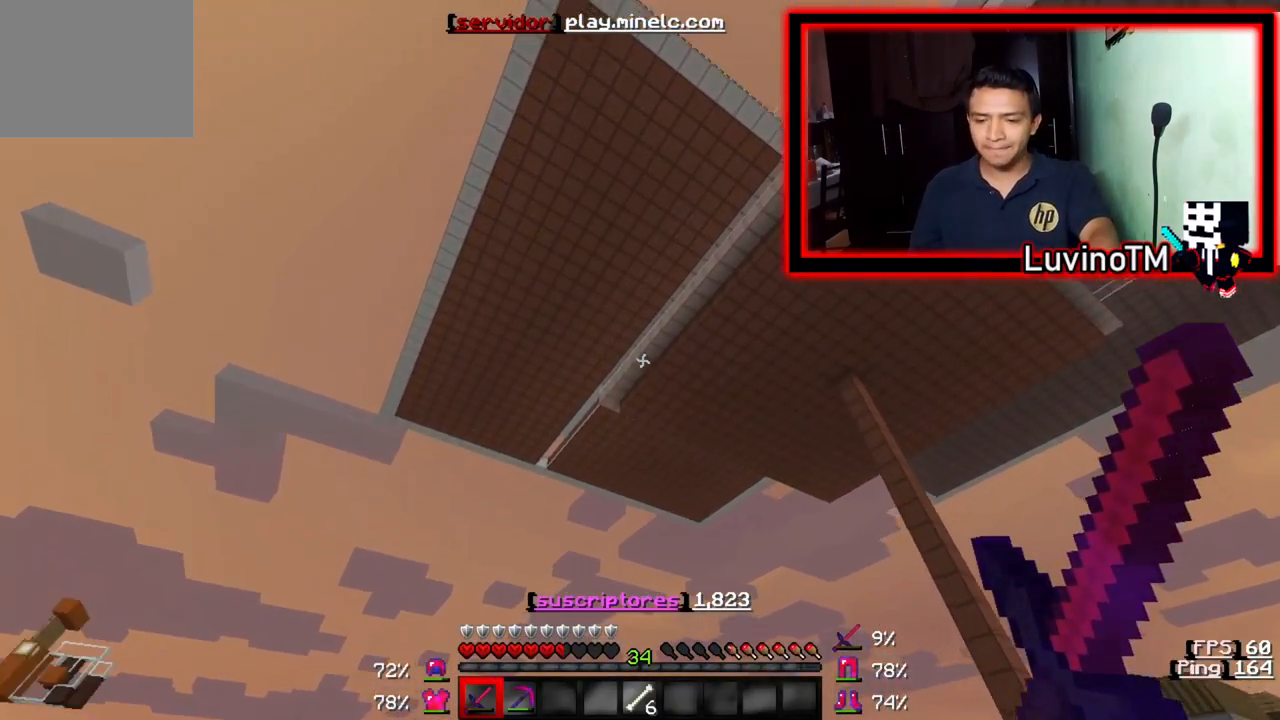
{"keys": ["a", "w"], "events": []}
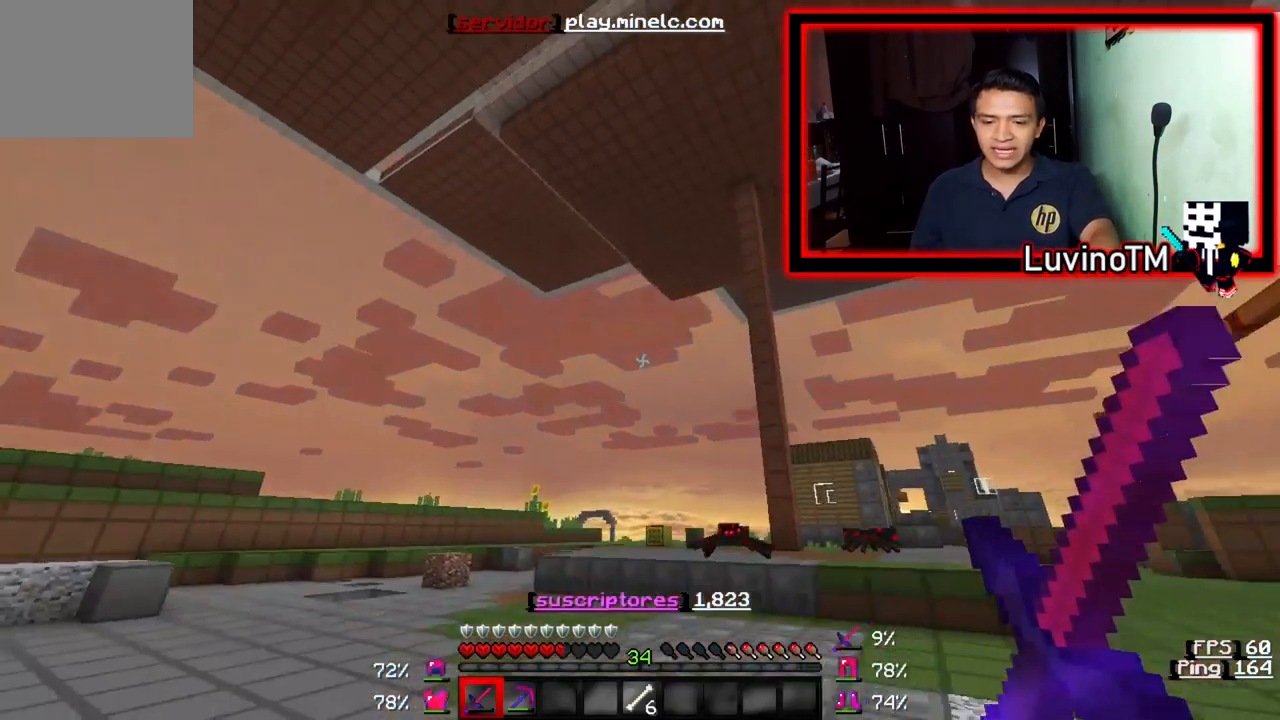
{"keys": ["a", "w"], "events": []}
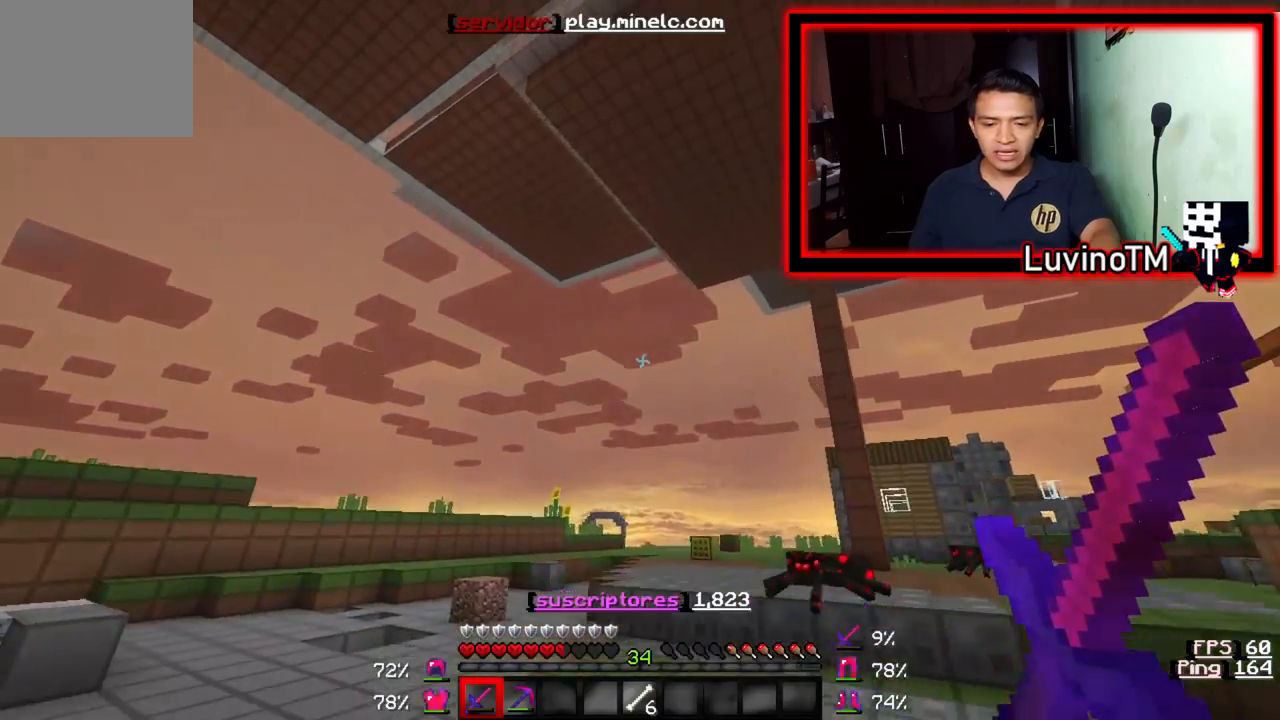
{"keys": ["a", "w"], "events": [[83, "w", "up"], [350, "w", "down"]]}
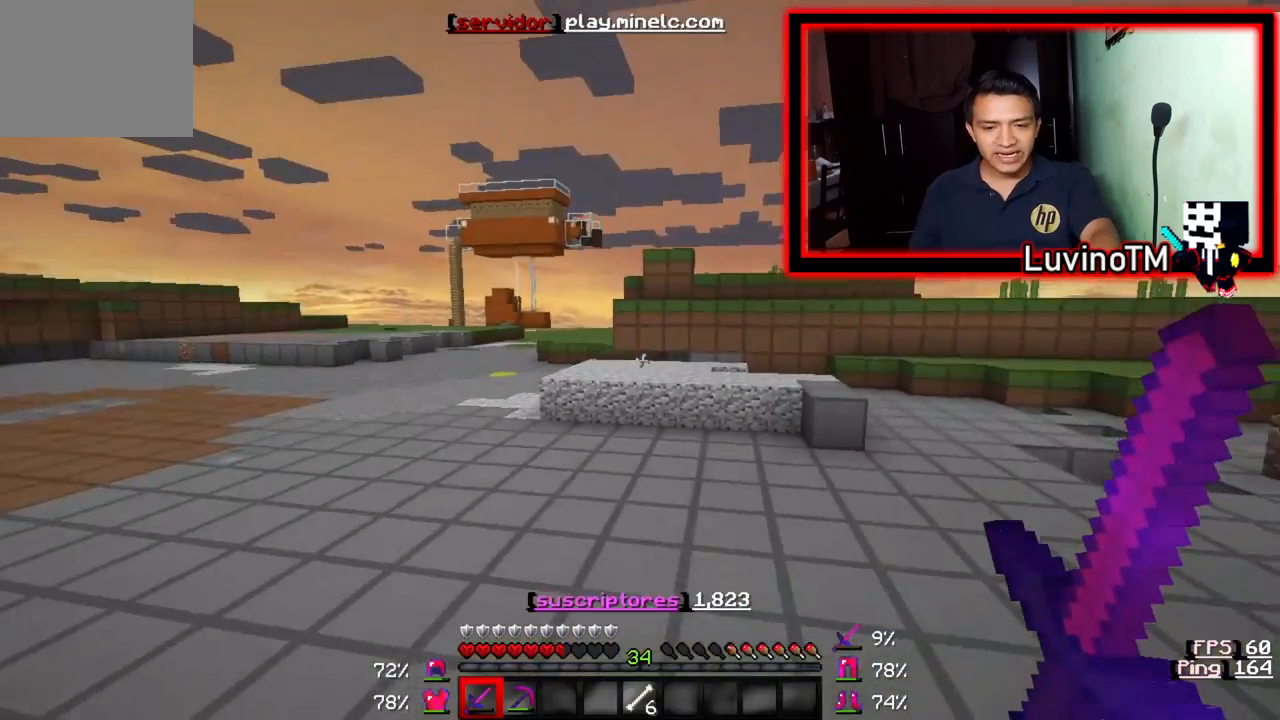
{"keys": ["w"], "events": [[483, "a", "up"]]}
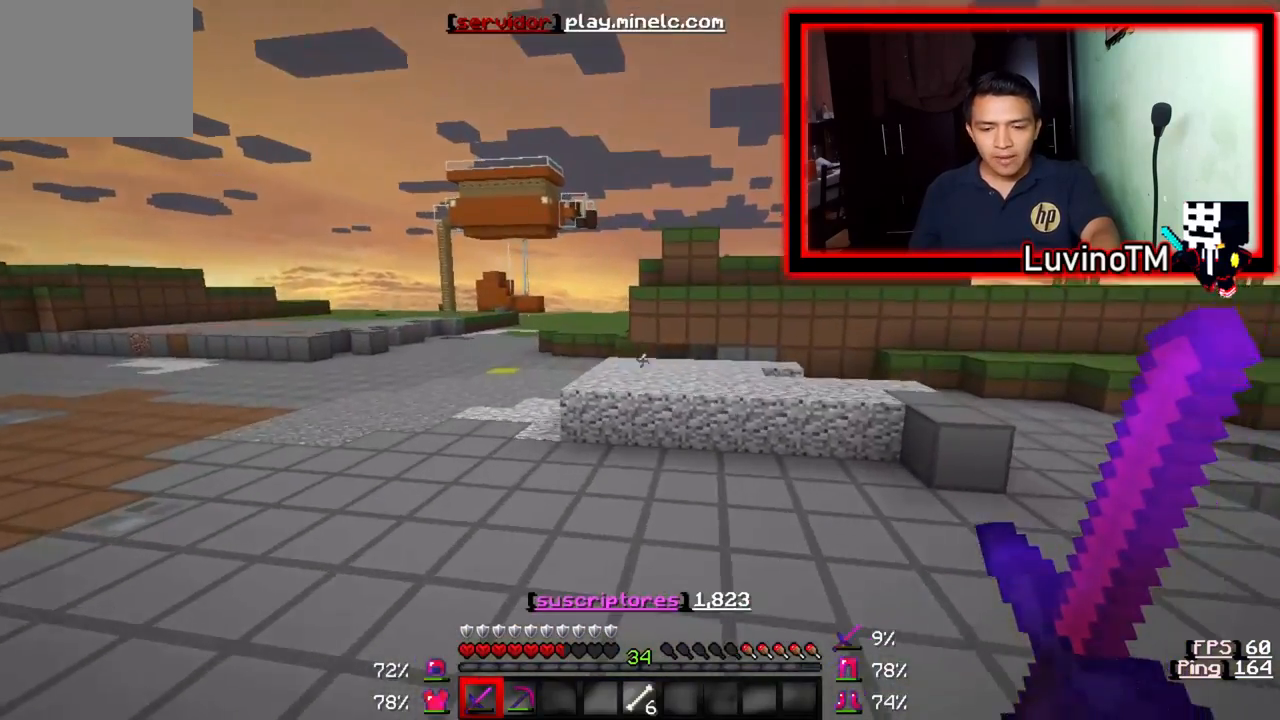
{"keys": ["a", "w"], "events": [[383, "a", "down"]]}
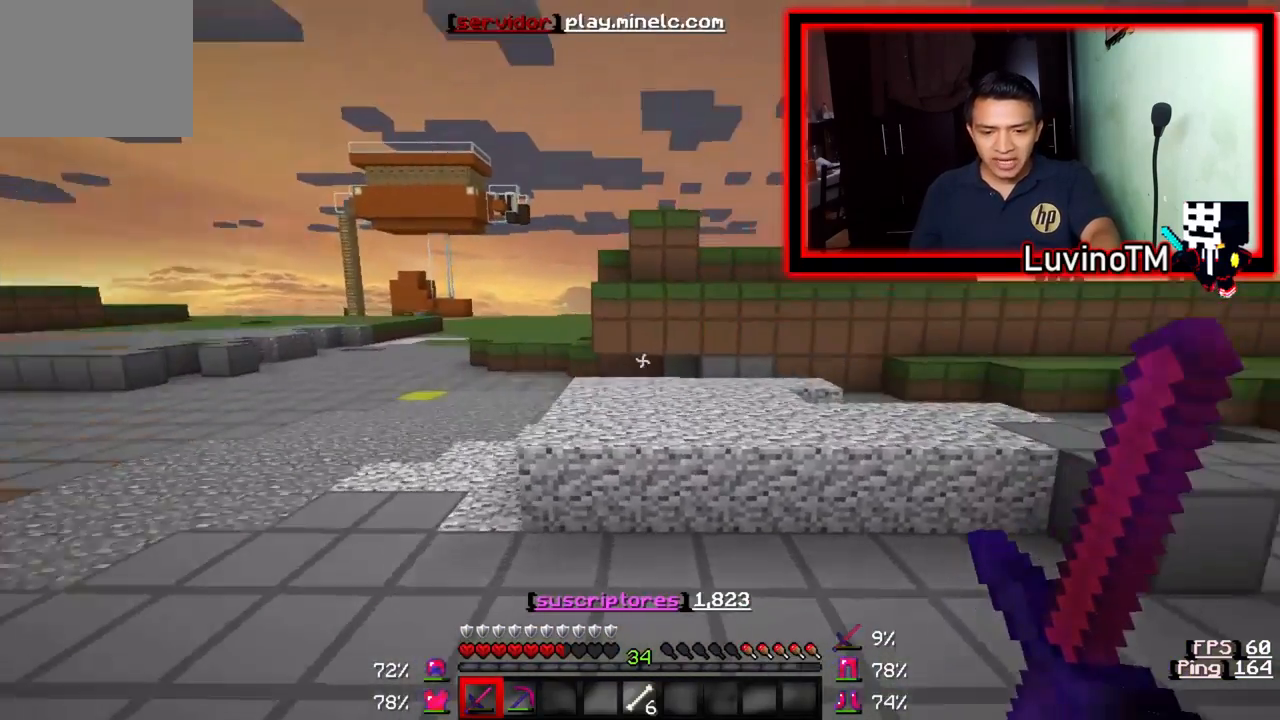
{"keys": ["a", "w"], "events": []}
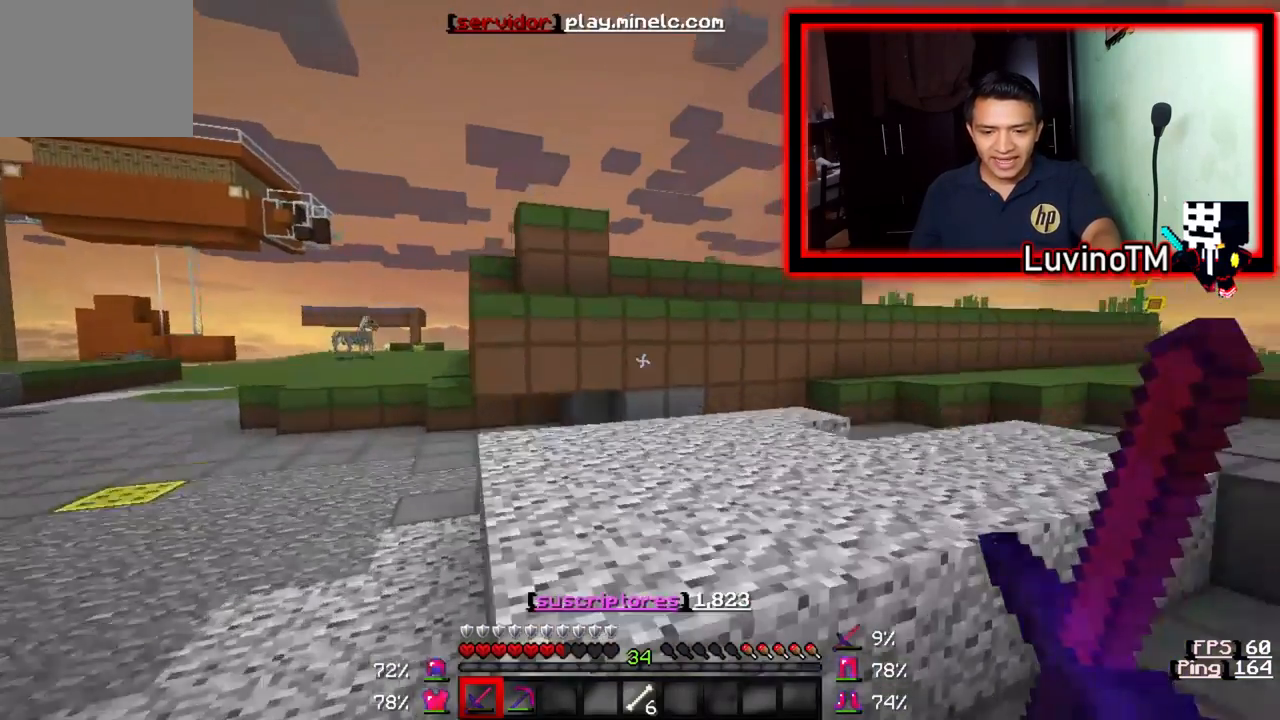
{"keys": ["s"], "events": [[250, "w", "up"], [417, "s", "down"], [483, "a", "up"]]}
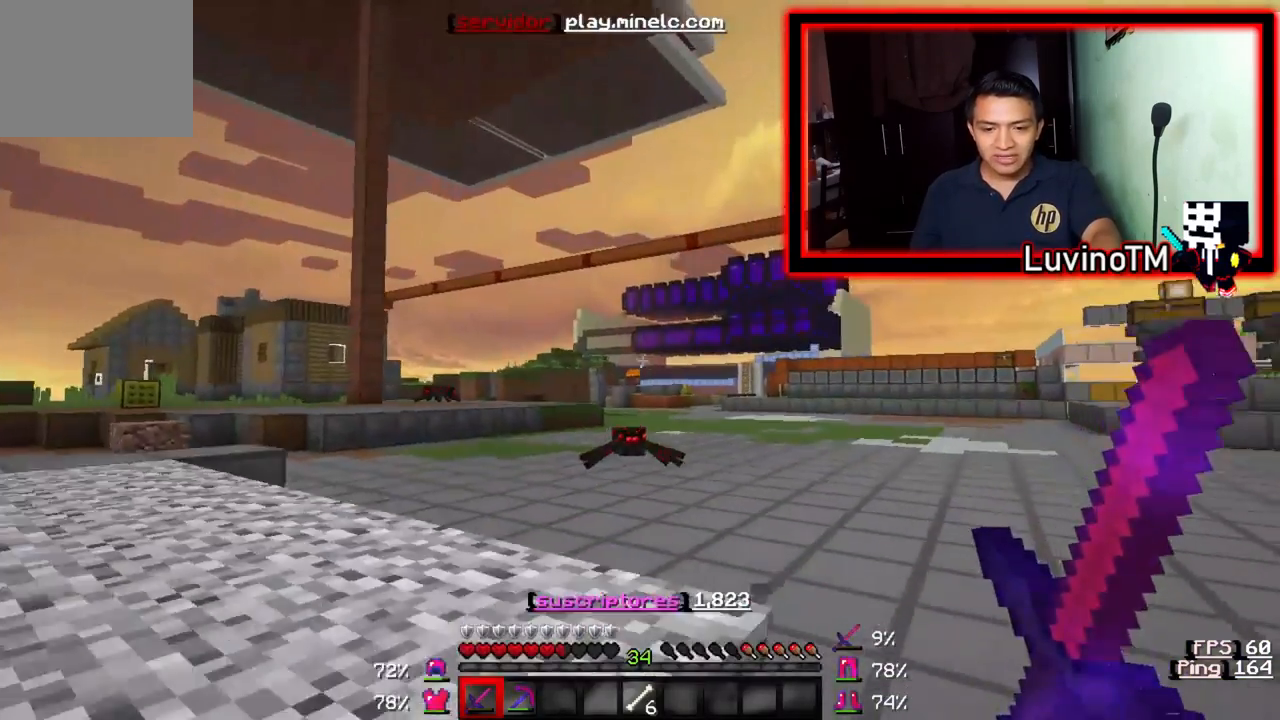
{"keys": [], "events": [[417, "s", "up"]]}
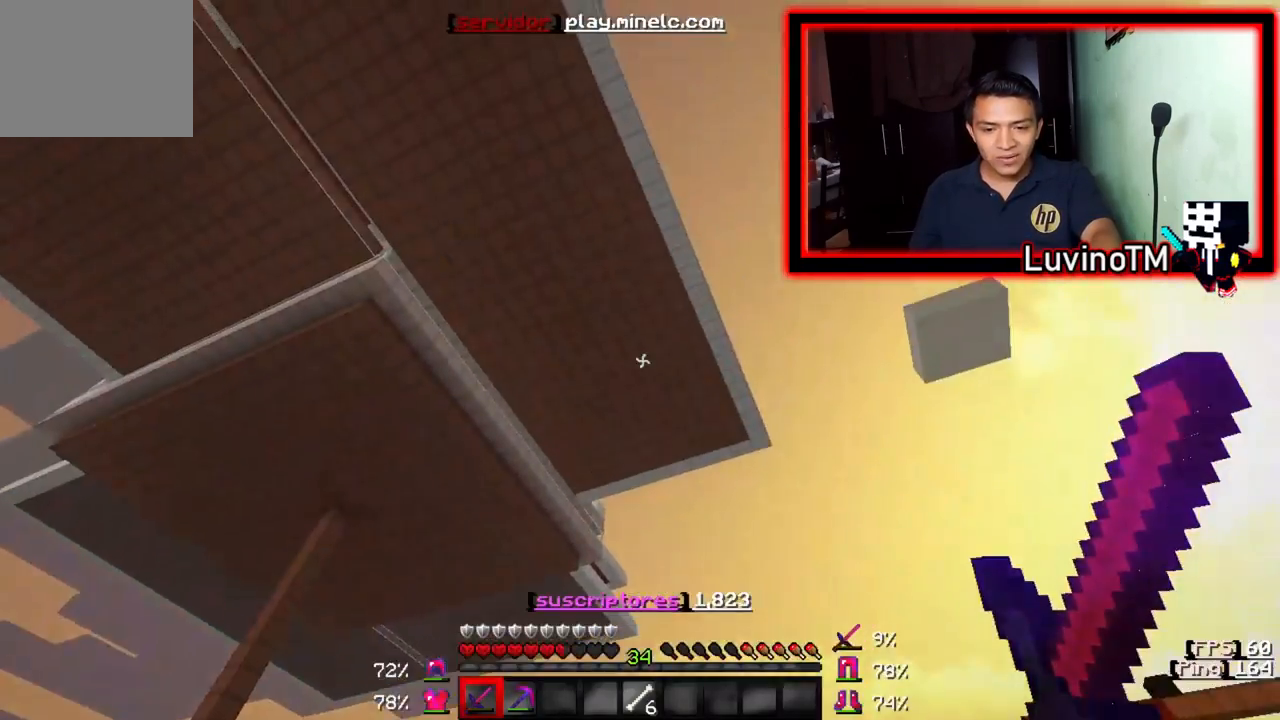
{"keys": ["d", "w"], "events": [[17, "d", "down"], [317, "w", "down"]]}
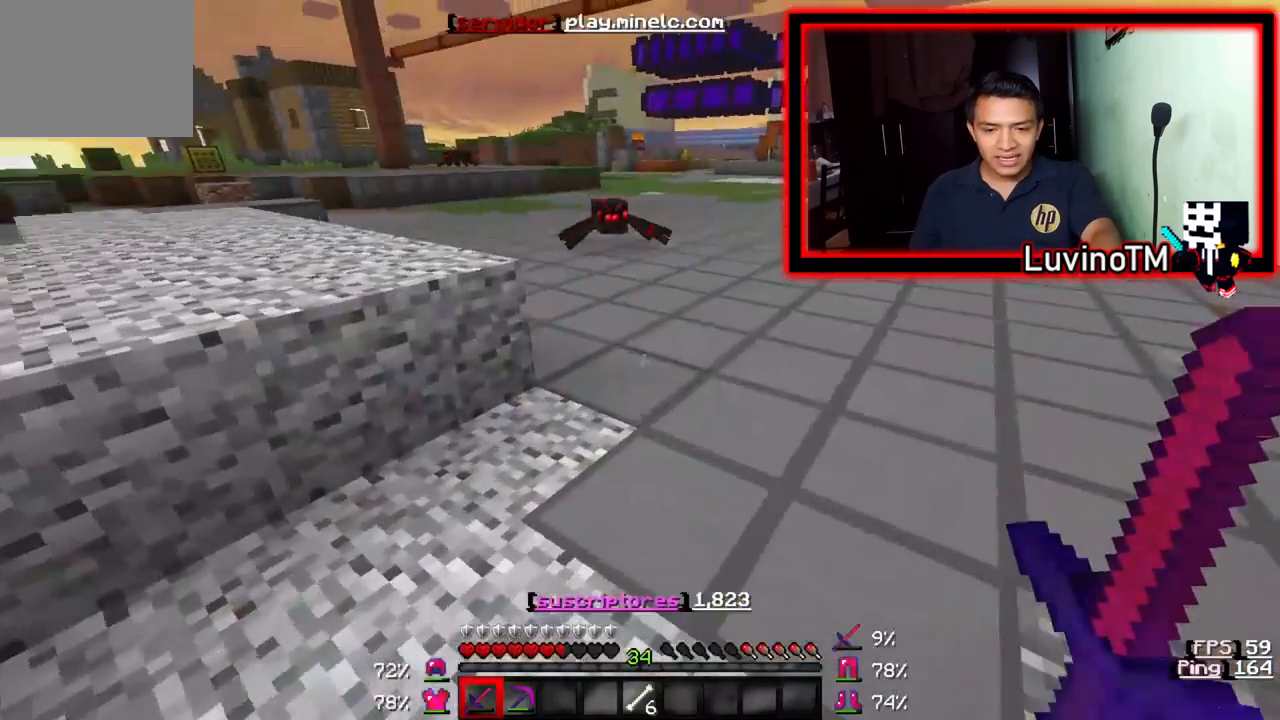
{"keys": ["d", "w"], "events": []}
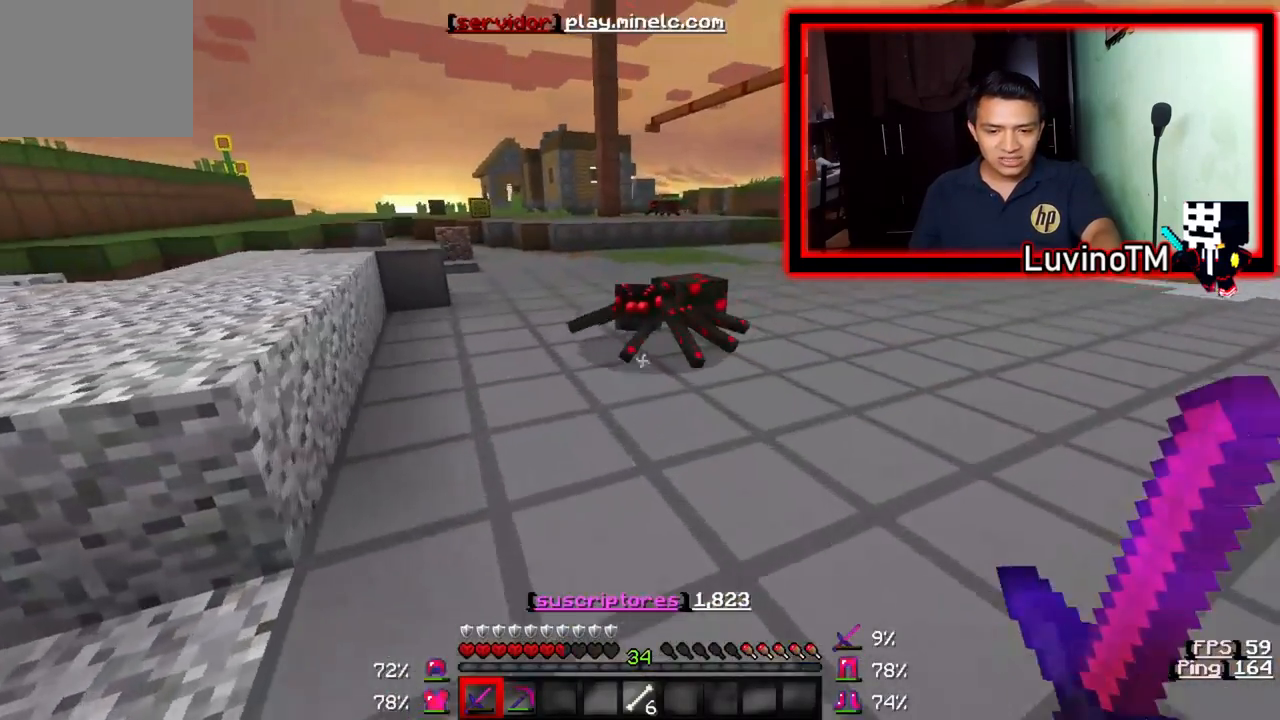
{"keys": ["d", "w"], "events": []}
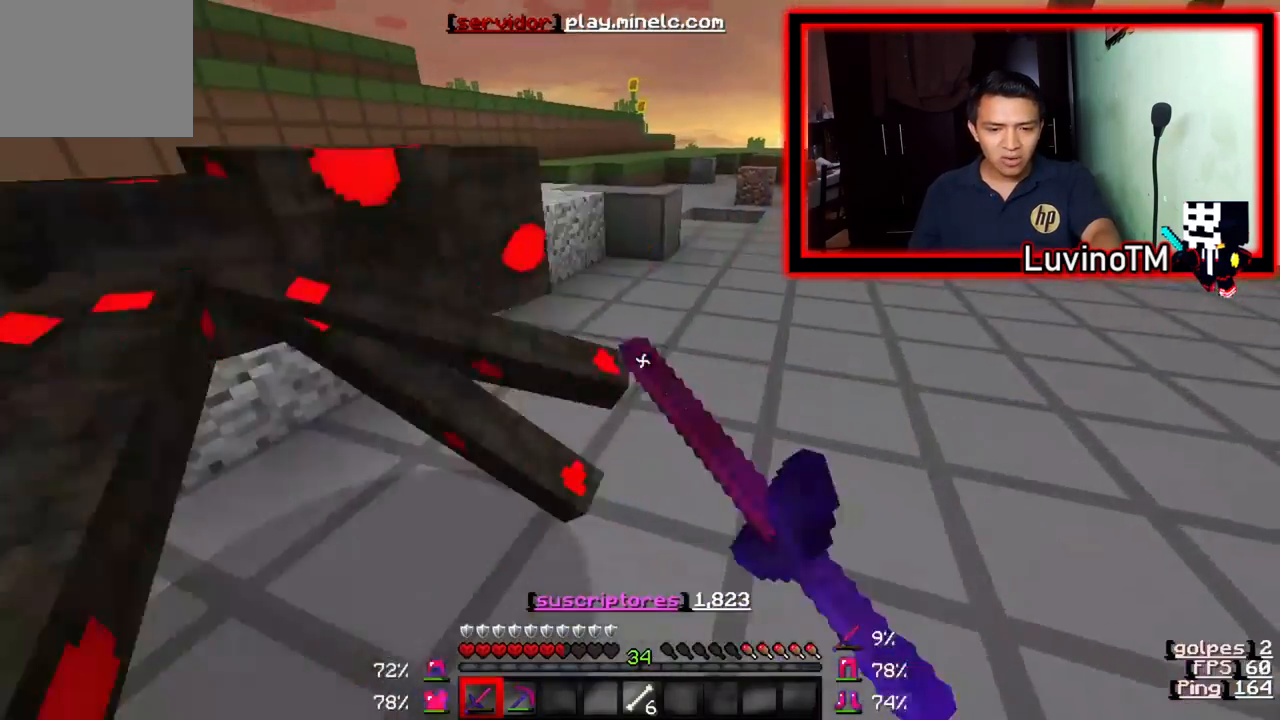
{"keys": ["d", "w"], "events": []}
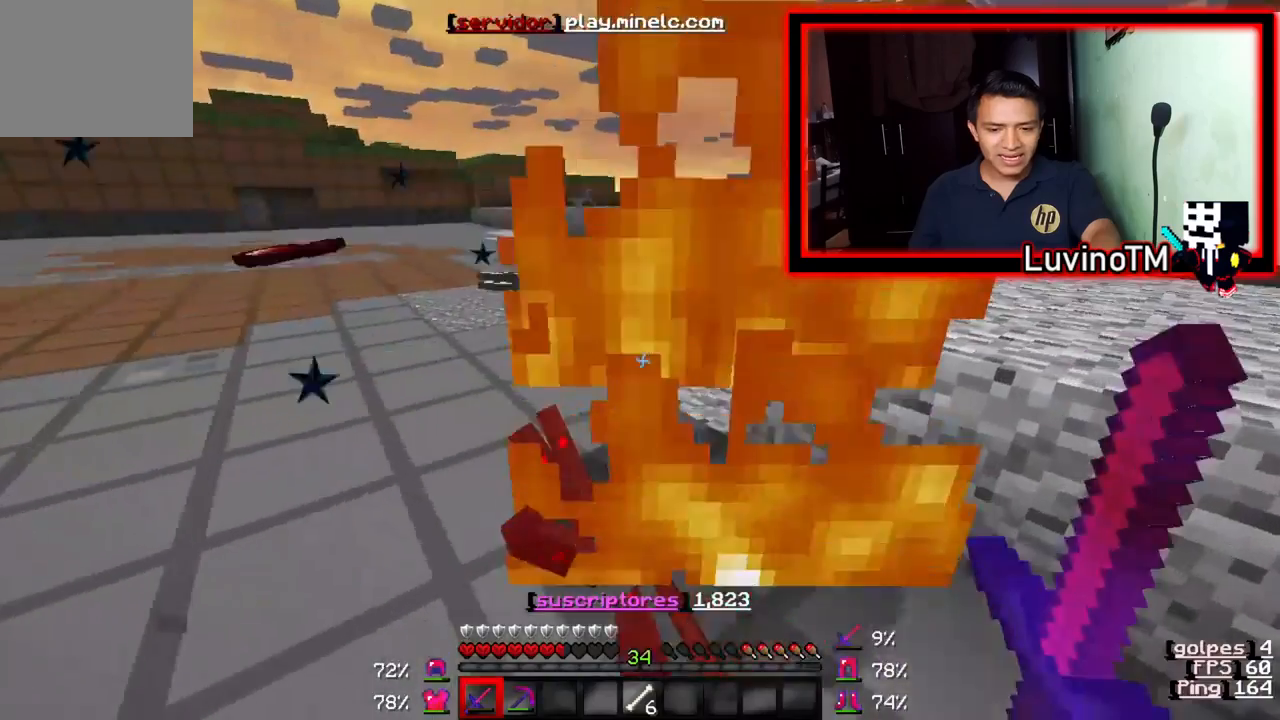
{"keys": ["s"], "events": [[183, "w", "up"], [217, "d", "up"], [283, "s", "down"]]}
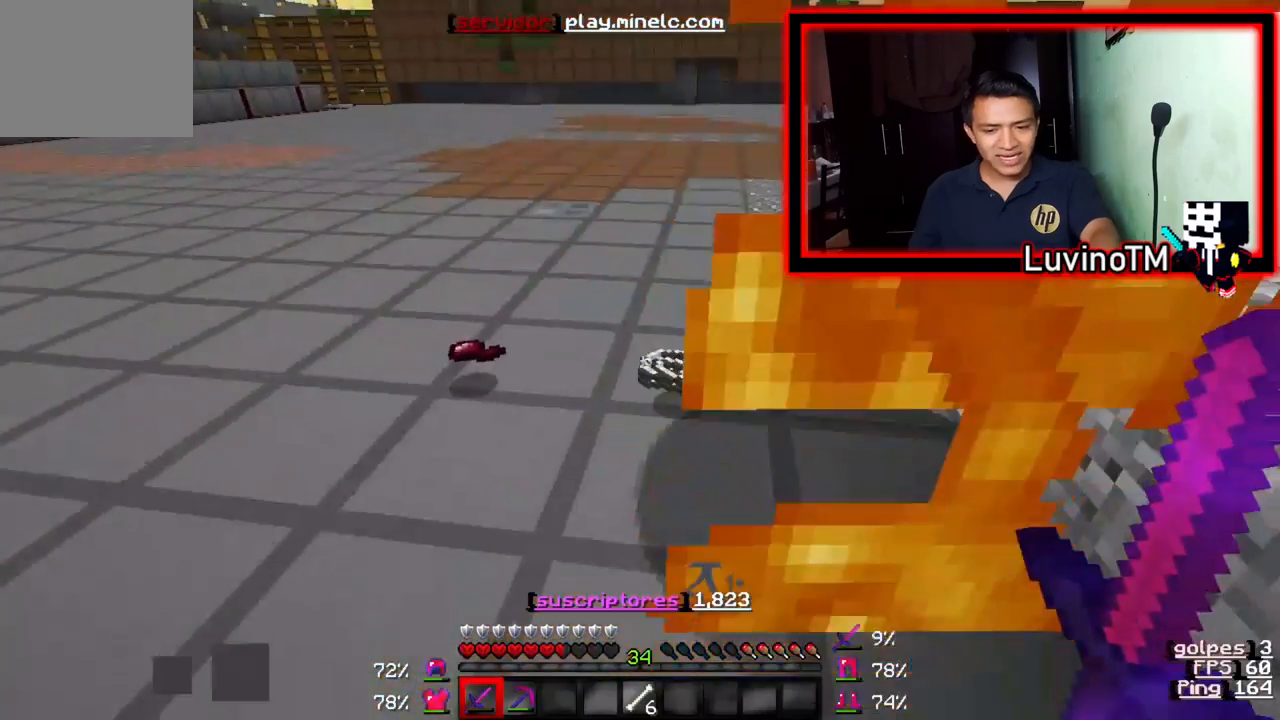
{"keys": ["a", "w"], "events": [[83, "a", "down"], [150, "s", "up"], [217, "w", "down"]]}
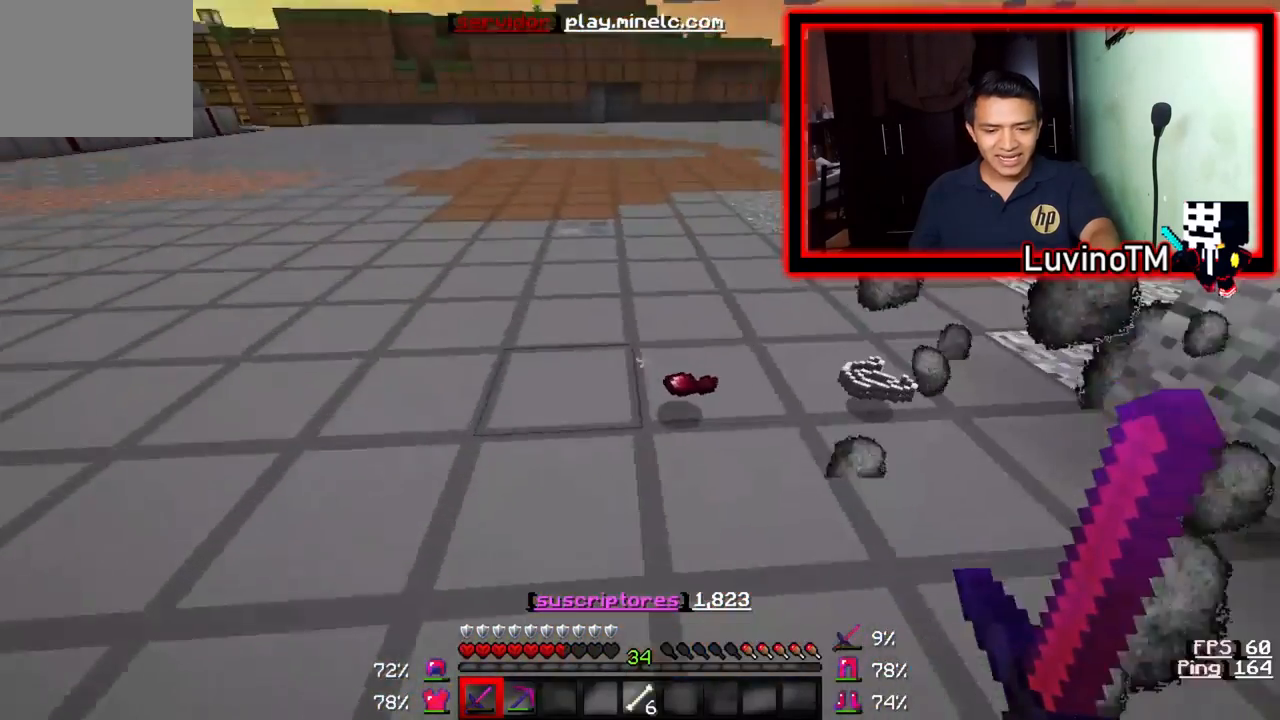
{"keys": ["a", "w"], "events": []}
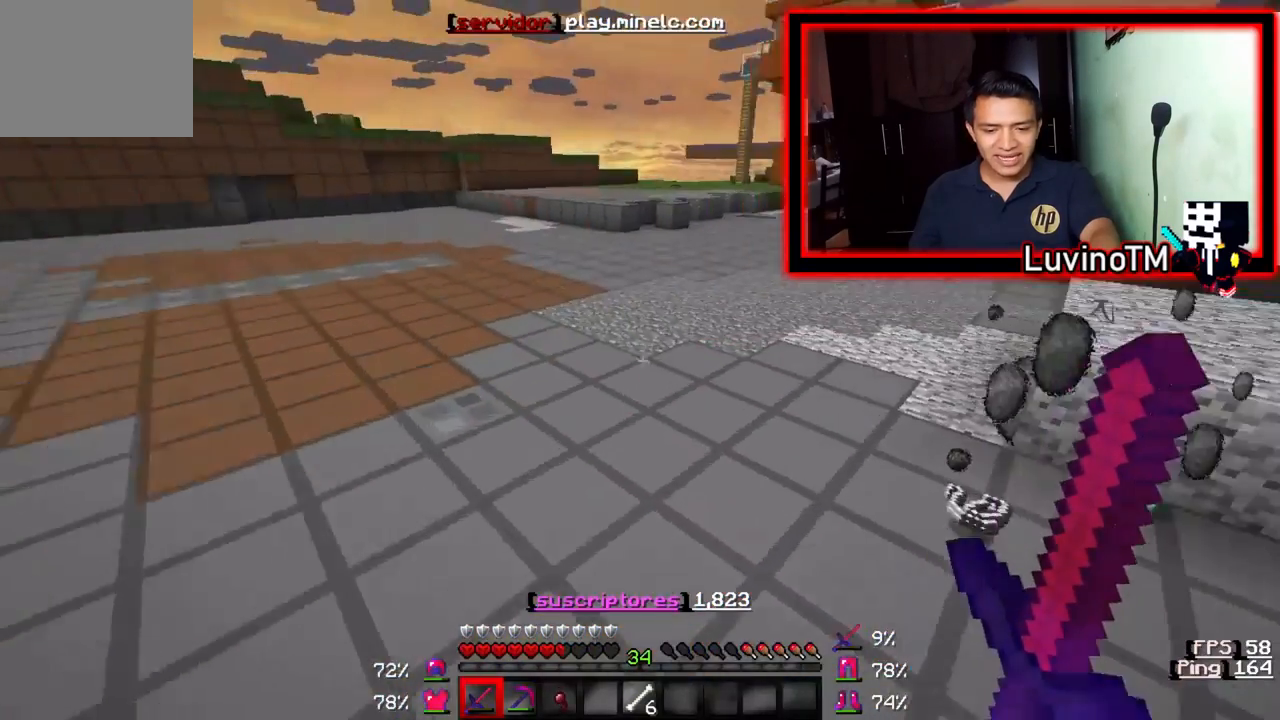
{"keys": ["a", "w"], "events": []}
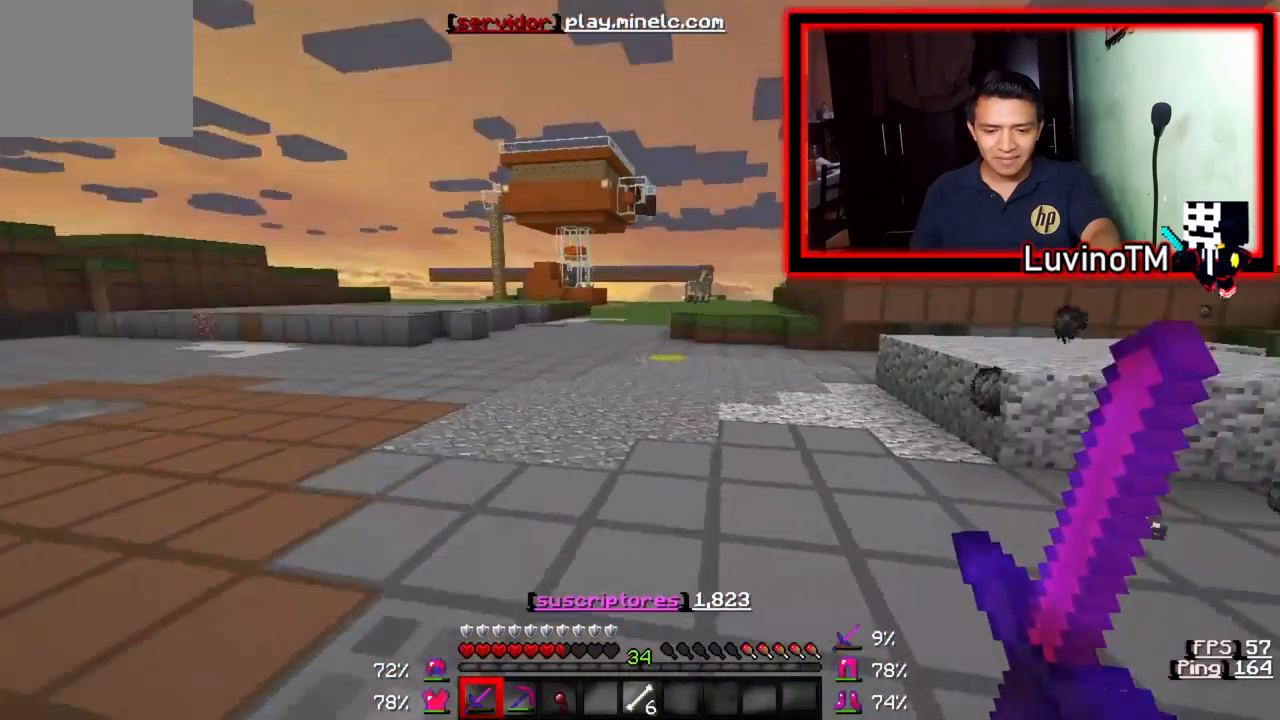
{"keys": ["s"], "events": [[183, "w", "up"], [350, "s", "down"], [450, "a", "up"]]}
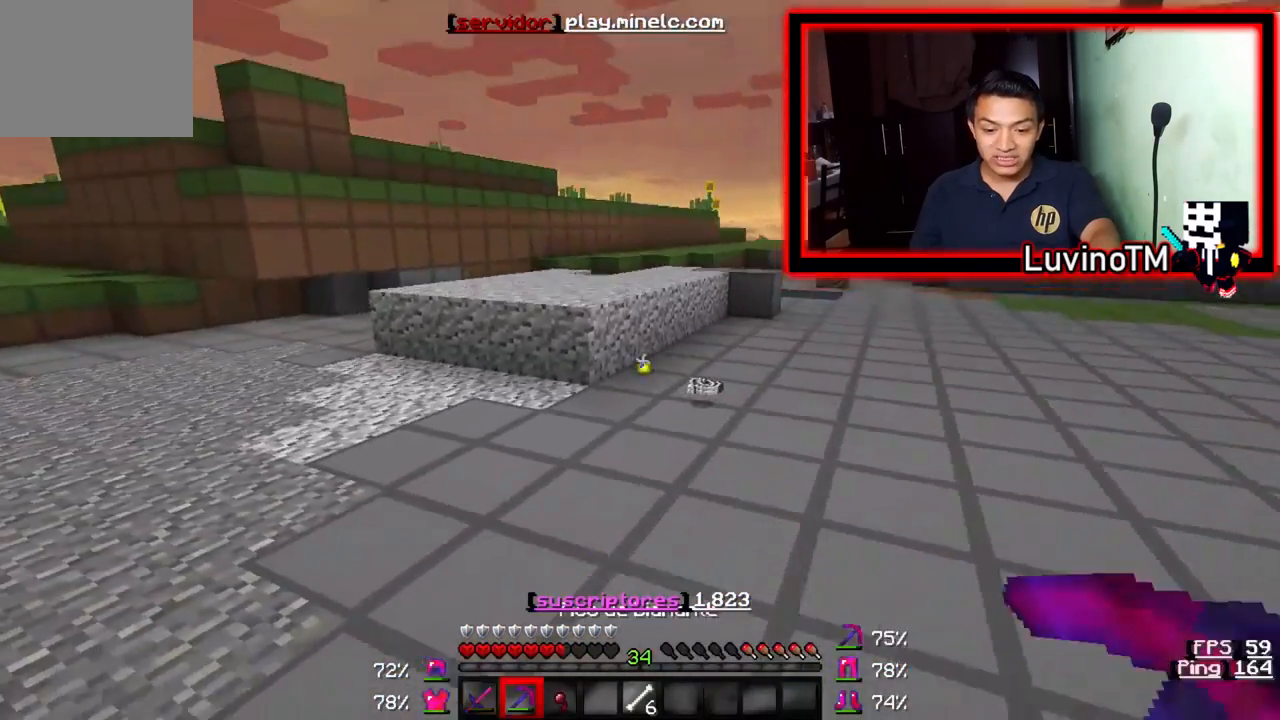
{"keys": ["s"], "events": []}
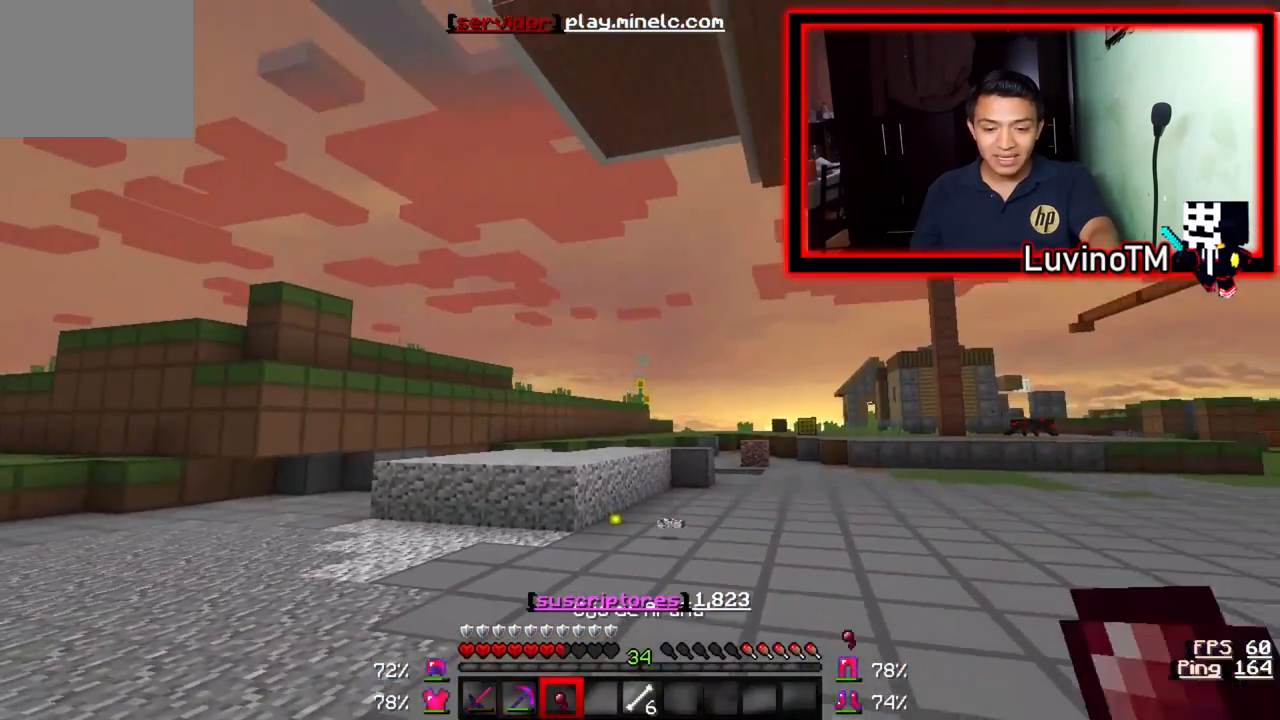
{"keys": ["w"], "events": [[250, "s", "up"], [383, "w", "down"]]}
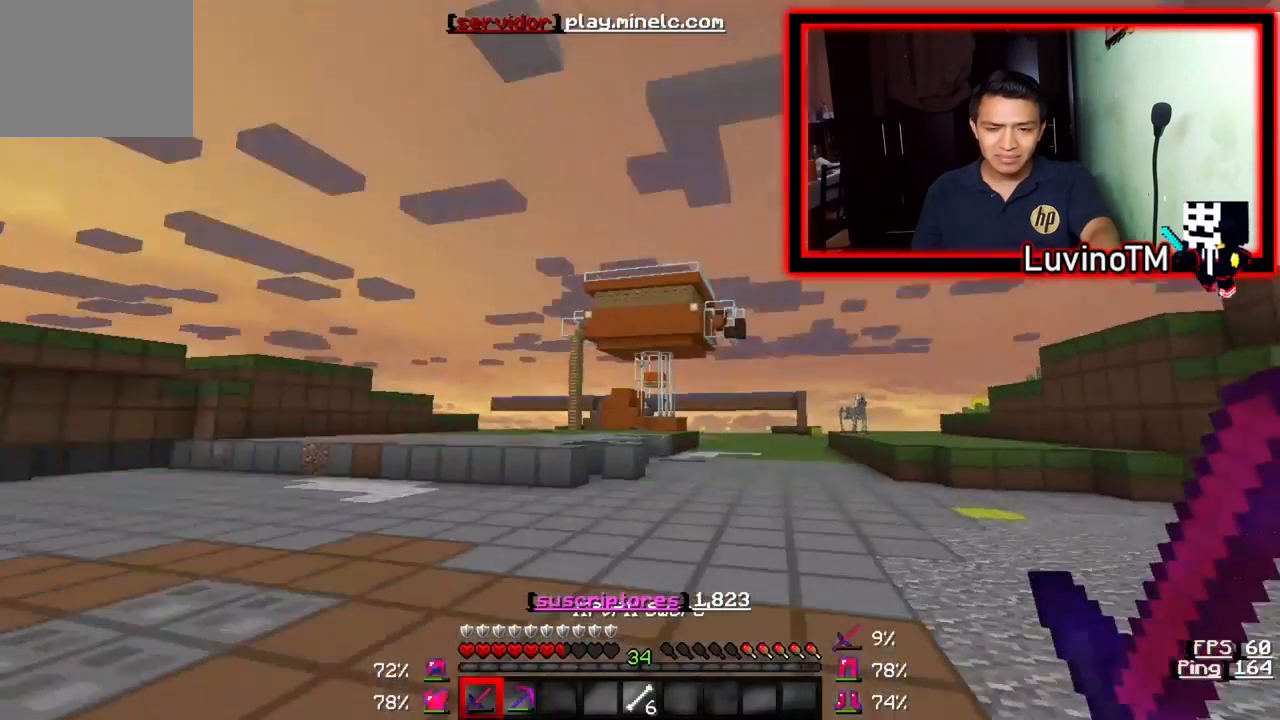
{"keys": ["a"], "events": [[83, "a", "down"], [350, "w", "up"]]}
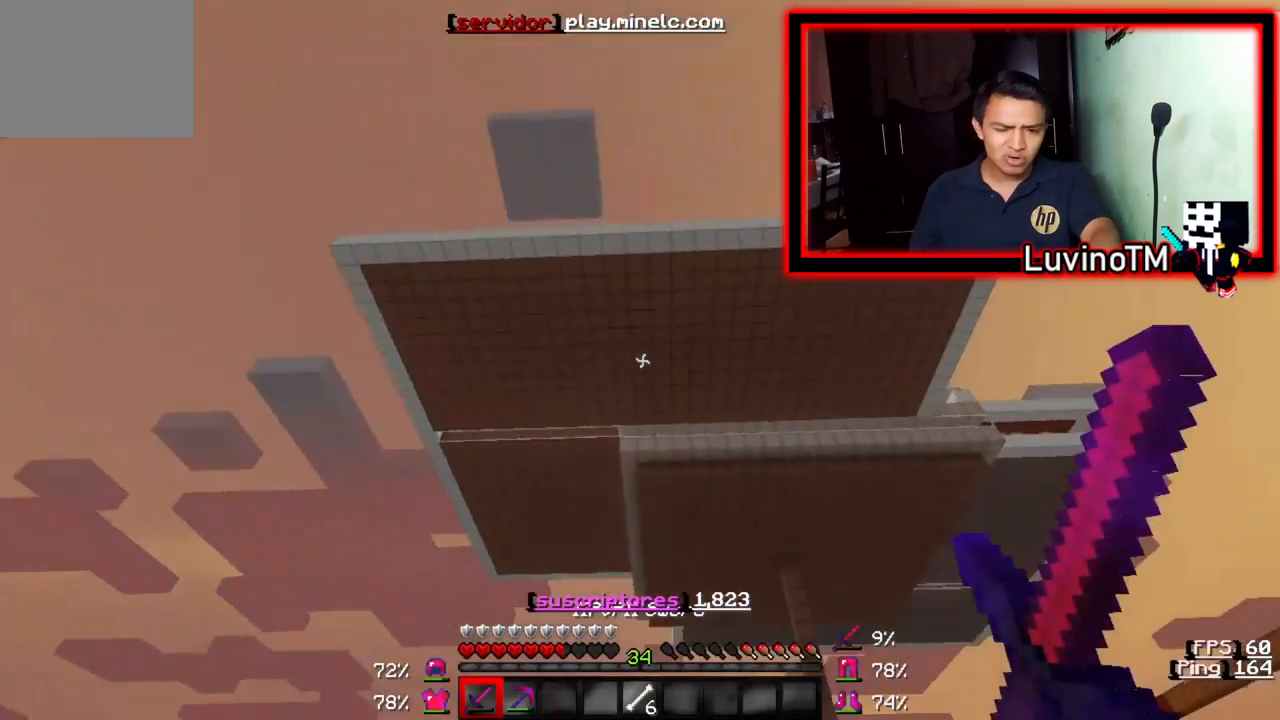
{"keys": ["a", "s"], "events": [[183, "s", "down"]]}
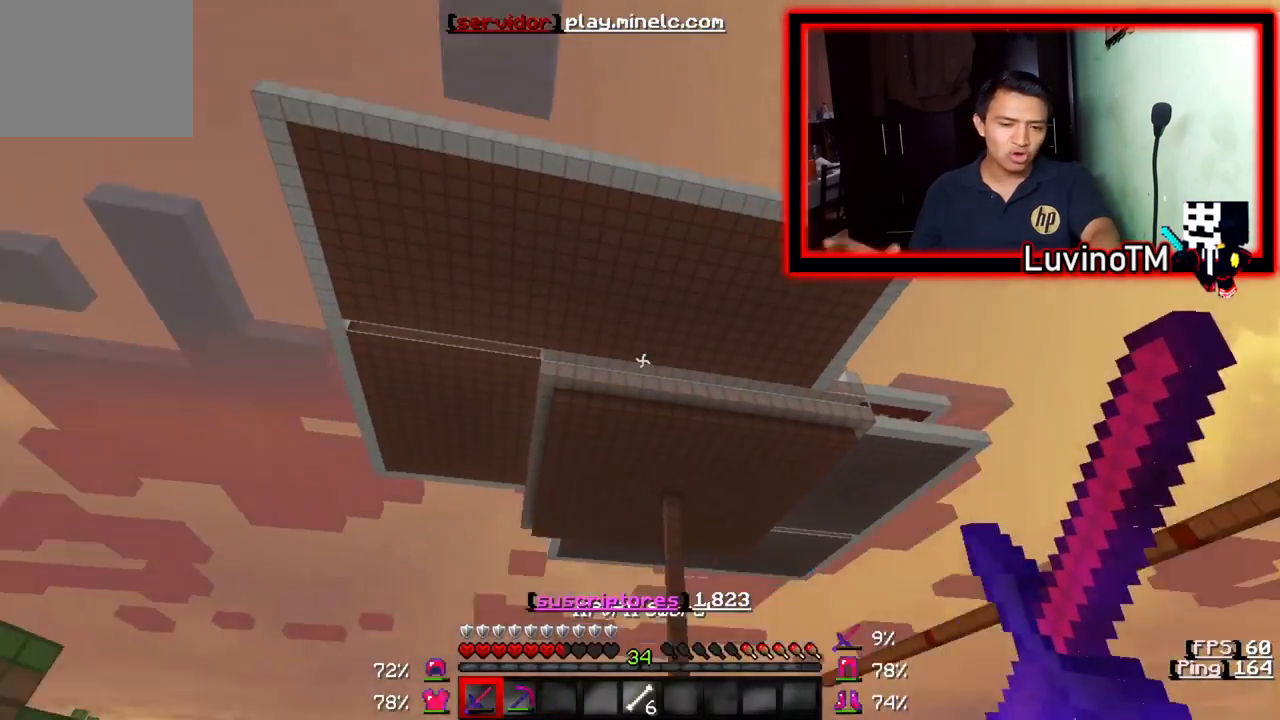
{"keys": ["a", "s"], "events": []}